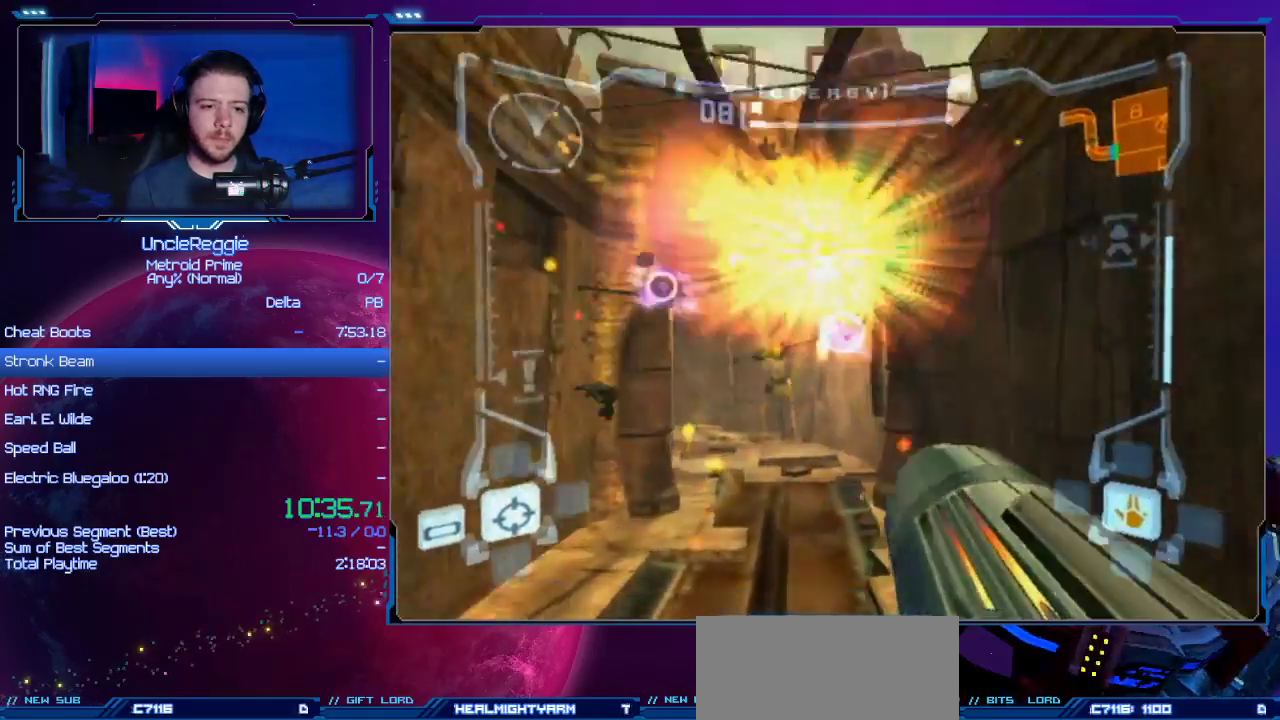
Gameplay with a controller (Nintendo layout); each line is a JSON object with the inputs held at the frame after it. "events" lists button and stick changes between this image and that frame as [ms after this image, input, new state], when the widget could be followed in between. Not read: L3 R3.
{"buttons": ["A", "L1"], "left_stick": "up", "right_stick": "center", "events": [[217, "left_stick", "up-left"], [384, "left_stick", "up"], [451, "L1", "down"]]}
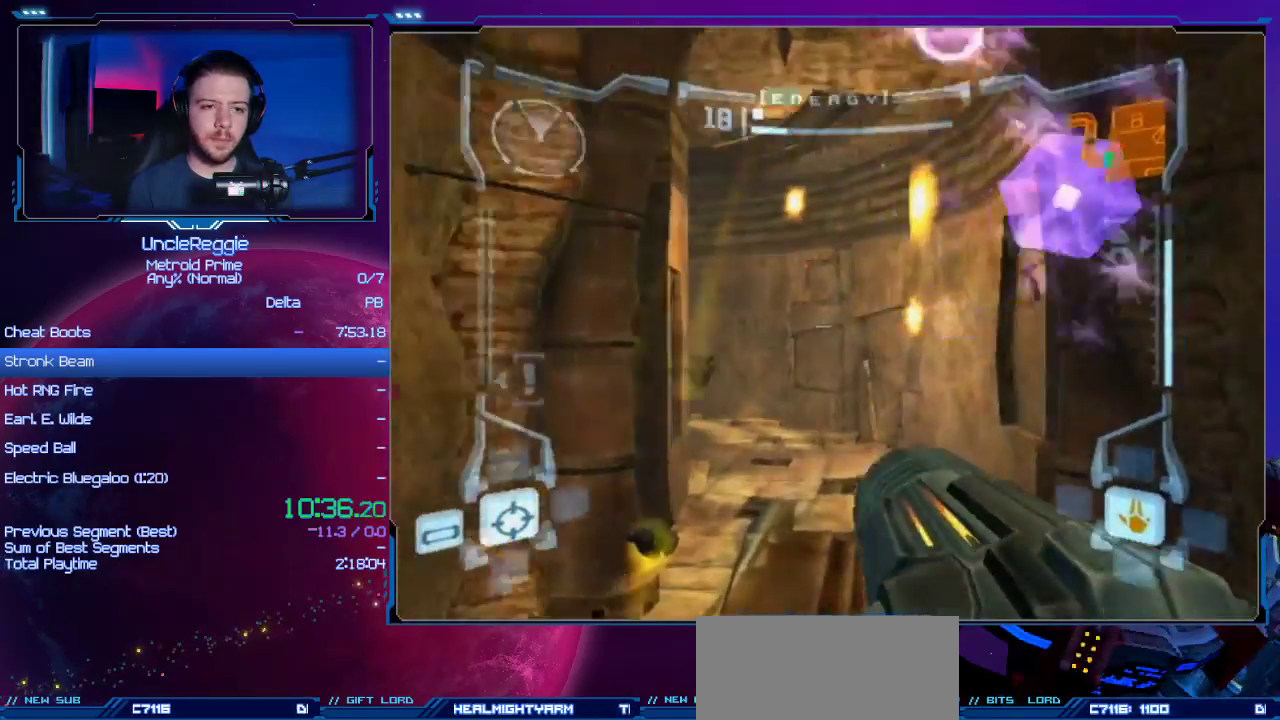
{"buttons": [], "left_stick": "up-left", "right_stick": "center", "events": [[33, "B", "down"], [133, "B", "up"], [250, "A", "up"], [283, "L1", "up"], [367, "left_stick", "up-left"]]}
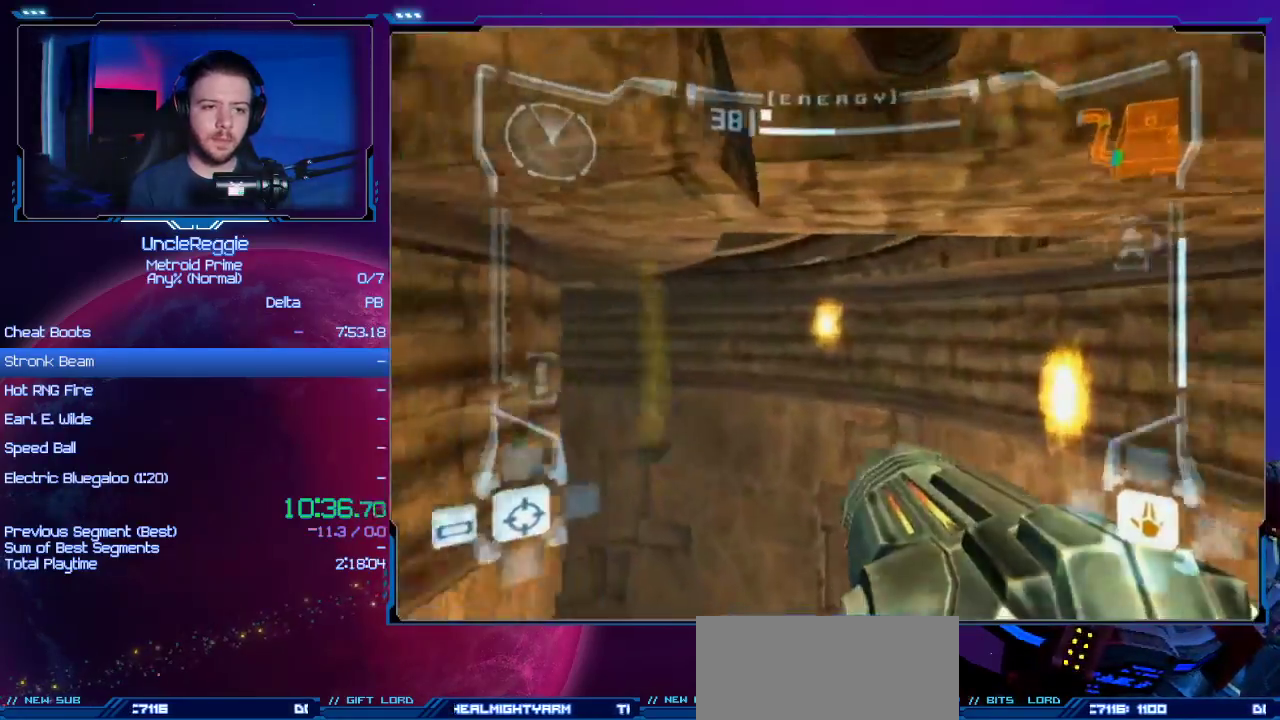
{"buttons": [], "left_stick": "left", "right_stick": "center", "events": [[434, "left_stick", "left"]]}
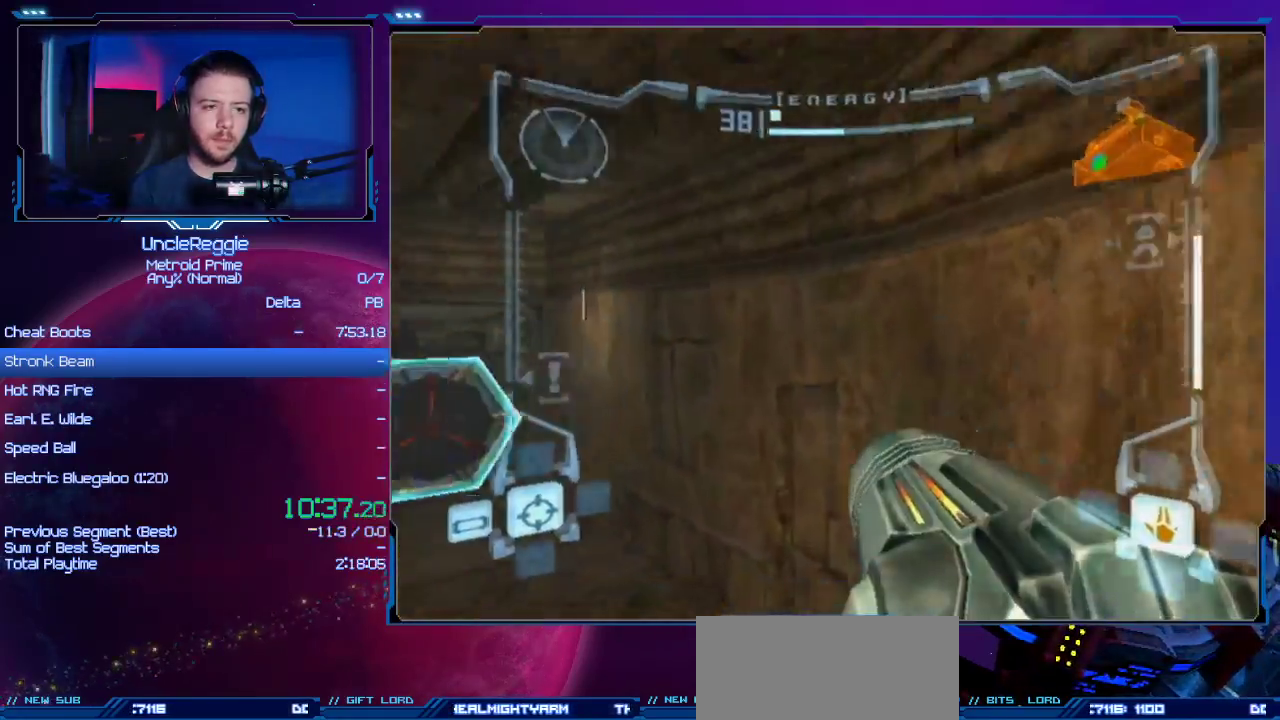
{"buttons": ["Y", "L1"], "left_stick": "up", "right_stick": "center", "events": [[233, "left_stick", "up-left"], [333, "A", "down"], [333, "L1", "down"], [333, "left_stick", "up"], [400, "A", "up"], [483, "Y", "down"]]}
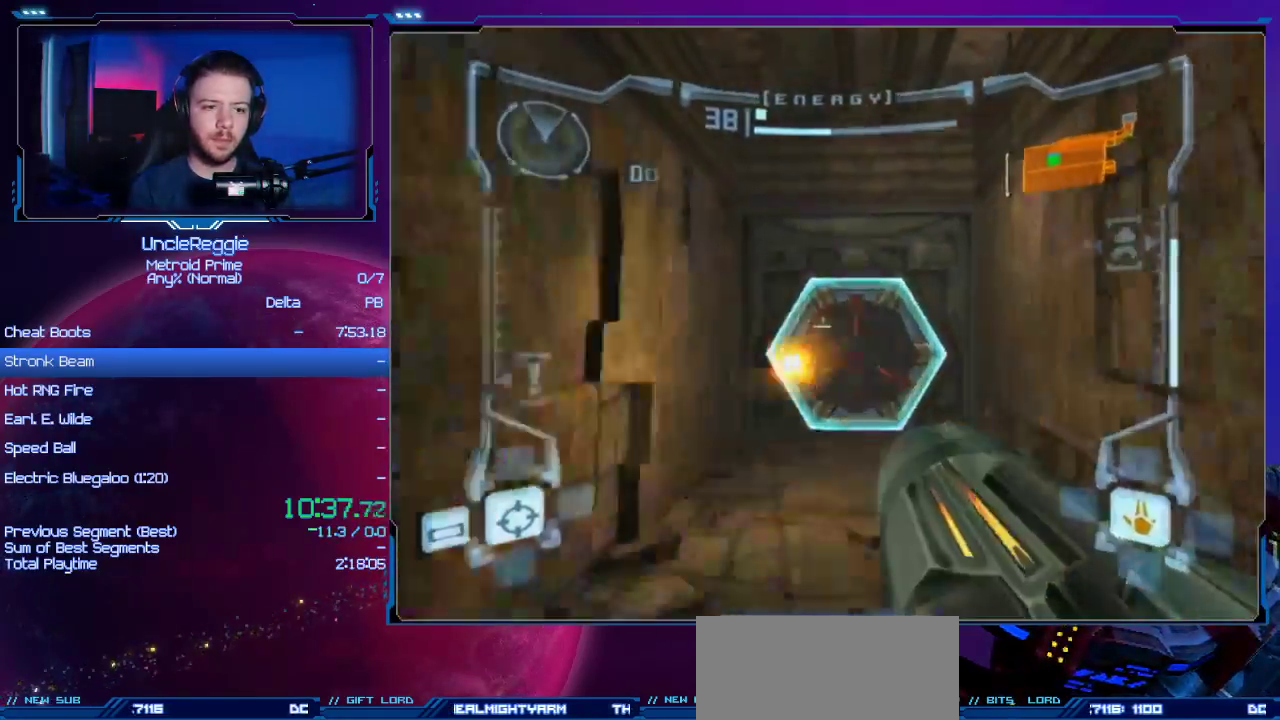
{"buttons": [], "left_stick": "up-right", "right_stick": "center", "events": [[84, "A", "down"], [117, "Y", "up"], [217, "A", "up"], [267, "L1", "up"], [300, "left_stick", "up-right"], [334, "A", "down"], [401, "A", "up"]]}
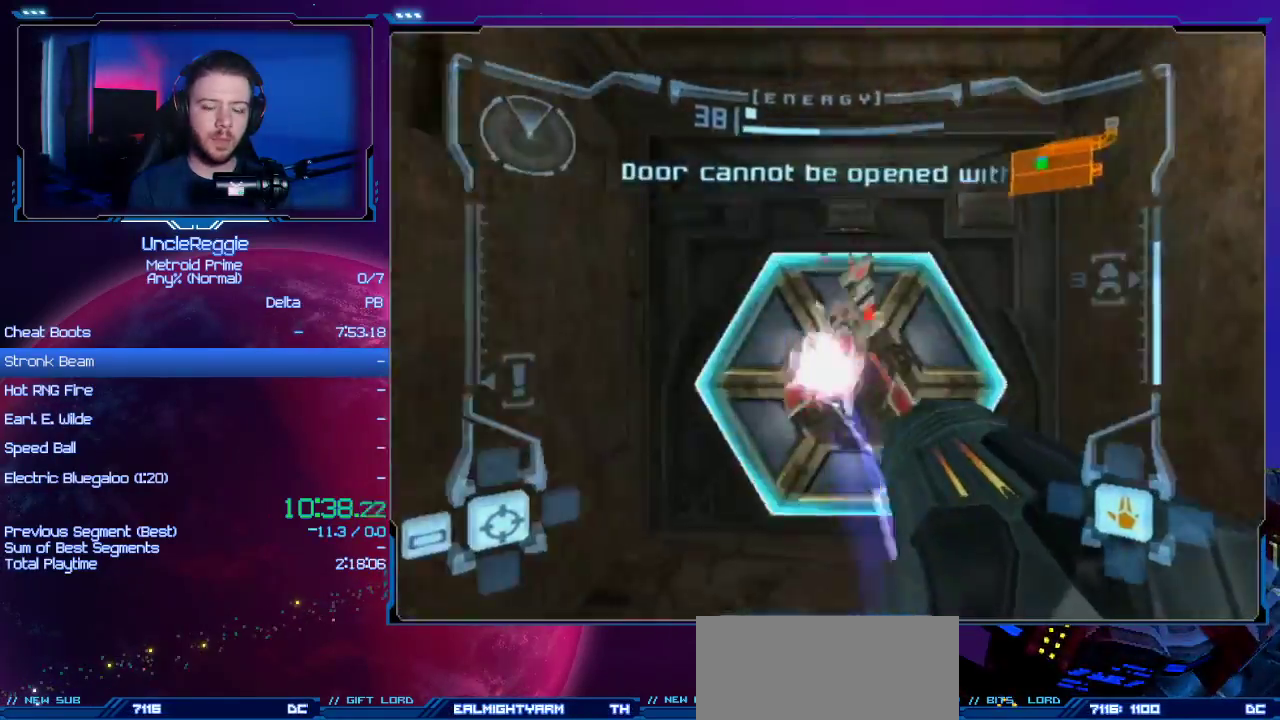
{"buttons": ["A"], "left_stick": "up-right", "right_stick": "center", "events": [[16, "A", "down"], [16, "left_stick", "up"], [83, "A", "up"], [183, "A", "down"], [233, "A", "up"], [333, "A", "down"], [333, "left_stick", "up-right"], [400, "A", "up"], [483, "A", "down"]]}
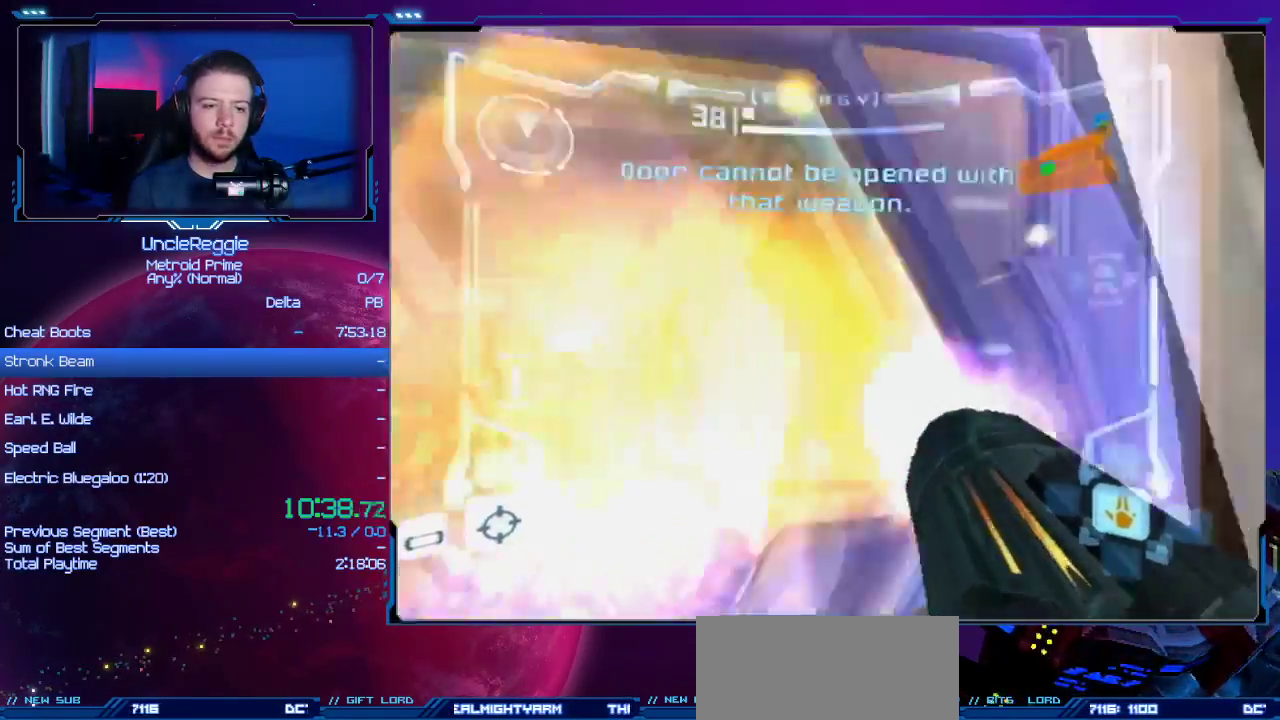
{"buttons": ["L1"], "left_stick": "center", "right_stick": "center", "events": [[50, "left_stick", "center"], [84, "A", "up"], [84, "L1", "down"], [167, "left_stick", "up-left"], [367, "left_stick", "center"], [401, "DPAD_LEFT", "down"], [484, "DPAD_LEFT", "up"]]}
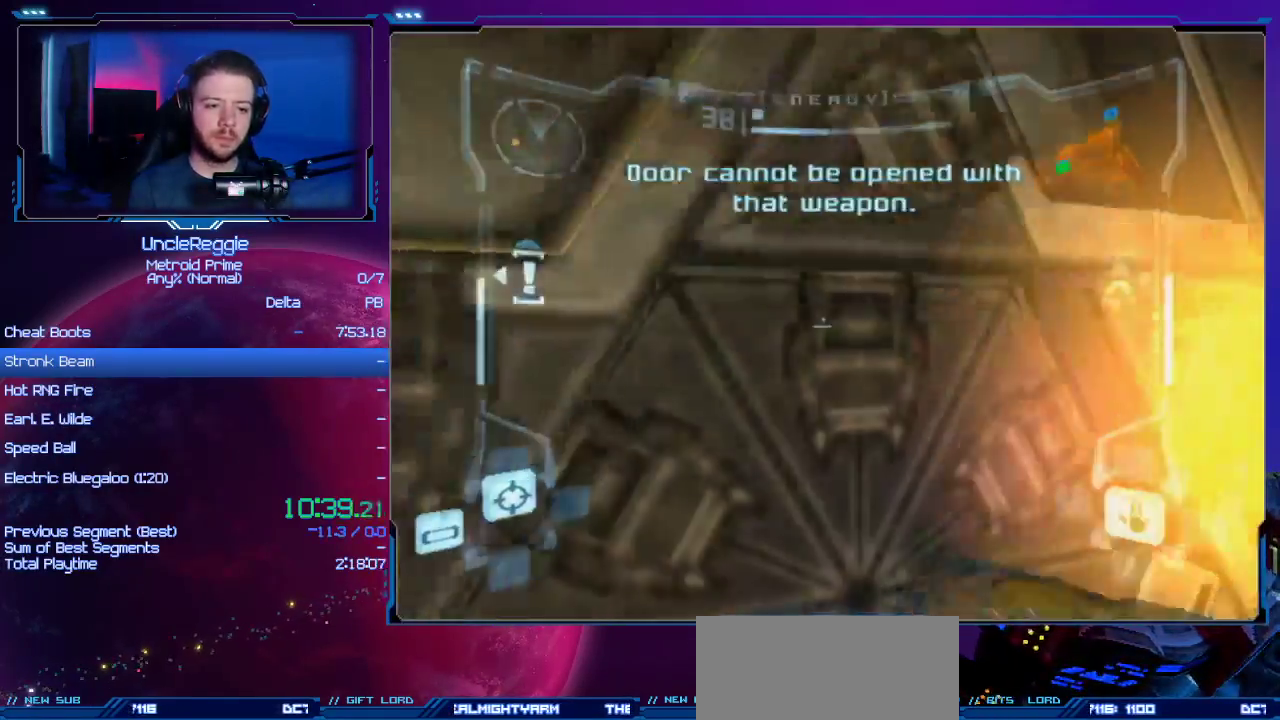
{"buttons": ["L1"], "left_stick": "up", "right_stick": "center", "events": [[166, "left_stick", "up"]]}
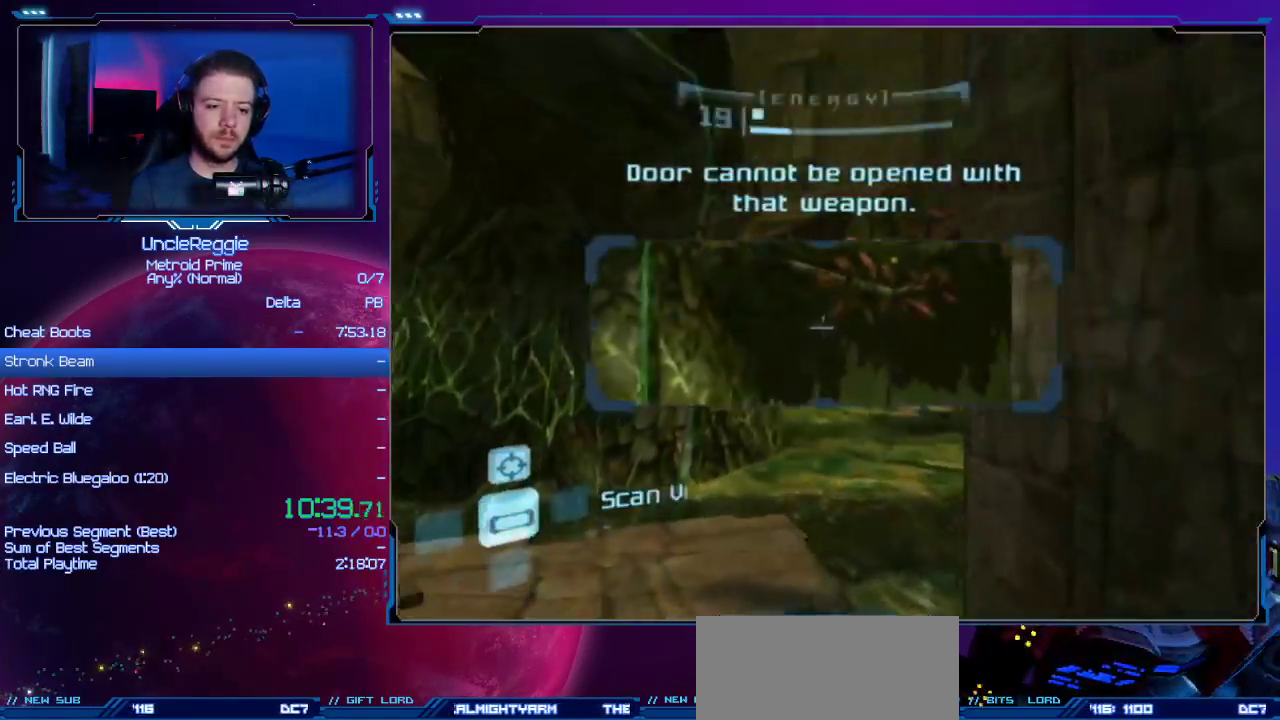
{"buttons": ["R1"], "left_stick": "up-right", "right_stick": "center", "events": [[117, "L1", "up"], [117, "left_stick", "right"], [234, "R1", "down"], [234, "left_stick", "up-right"]]}
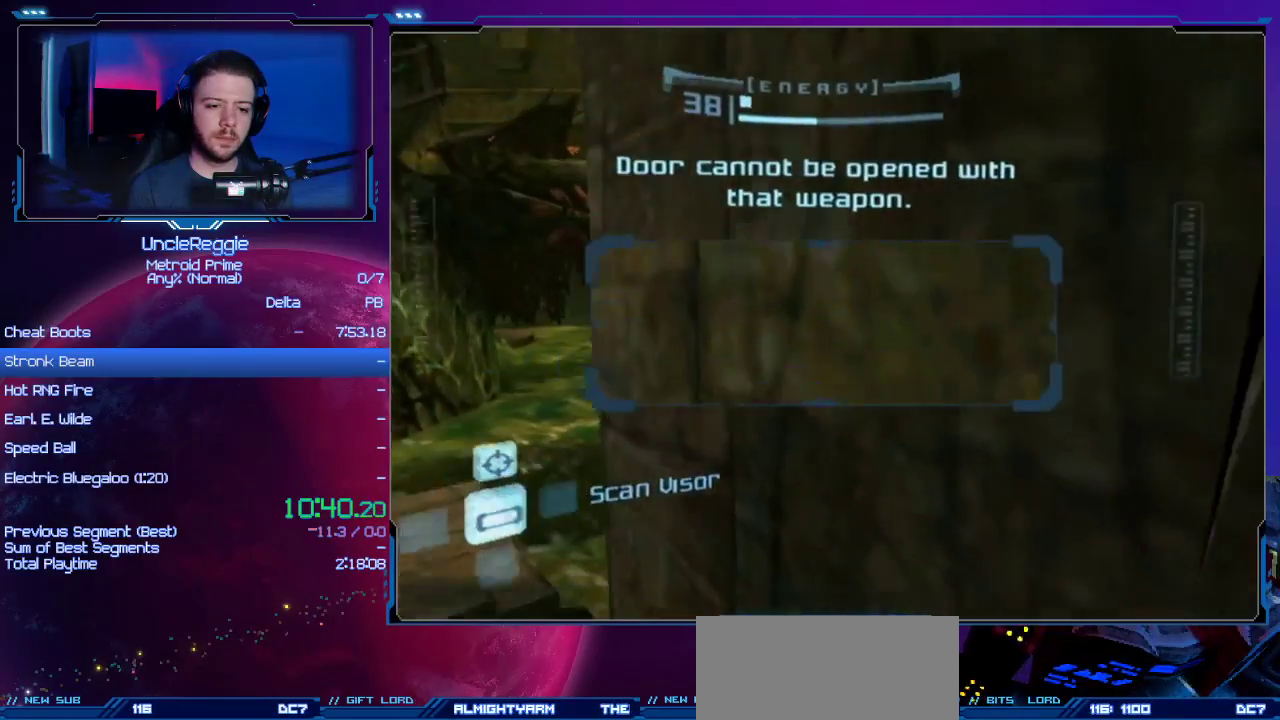
{"buttons": ["L1"], "left_stick": "center", "right_stick": "center", "events": [[66, "left_stick", "center"], [83, "L1", "down"], [83, "R1", "up"], [233, "left_stick", "left"], [333, "left_stick", "center"]]}
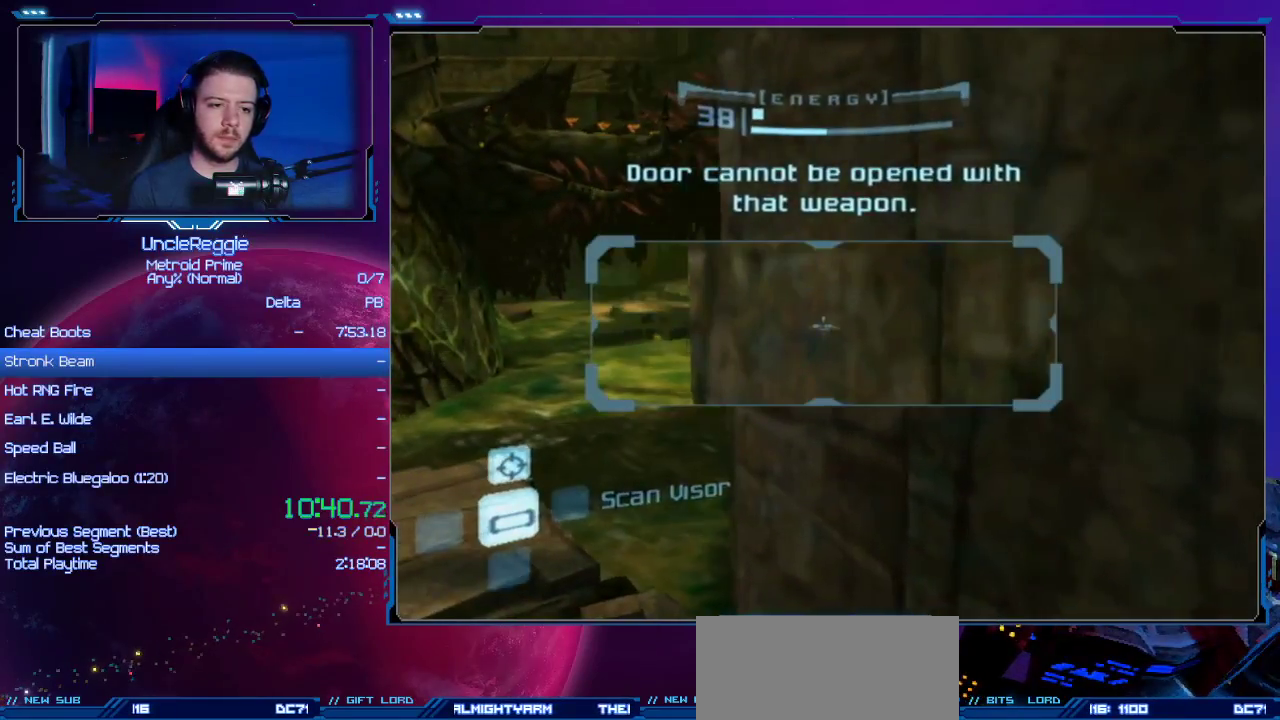
{"buttons": [], "left_stick": "center", "right_stick": "center", "events": [[401, "left_stick", "left"], [451, "L1", "up"], [484, "left_stick", "center"]]}
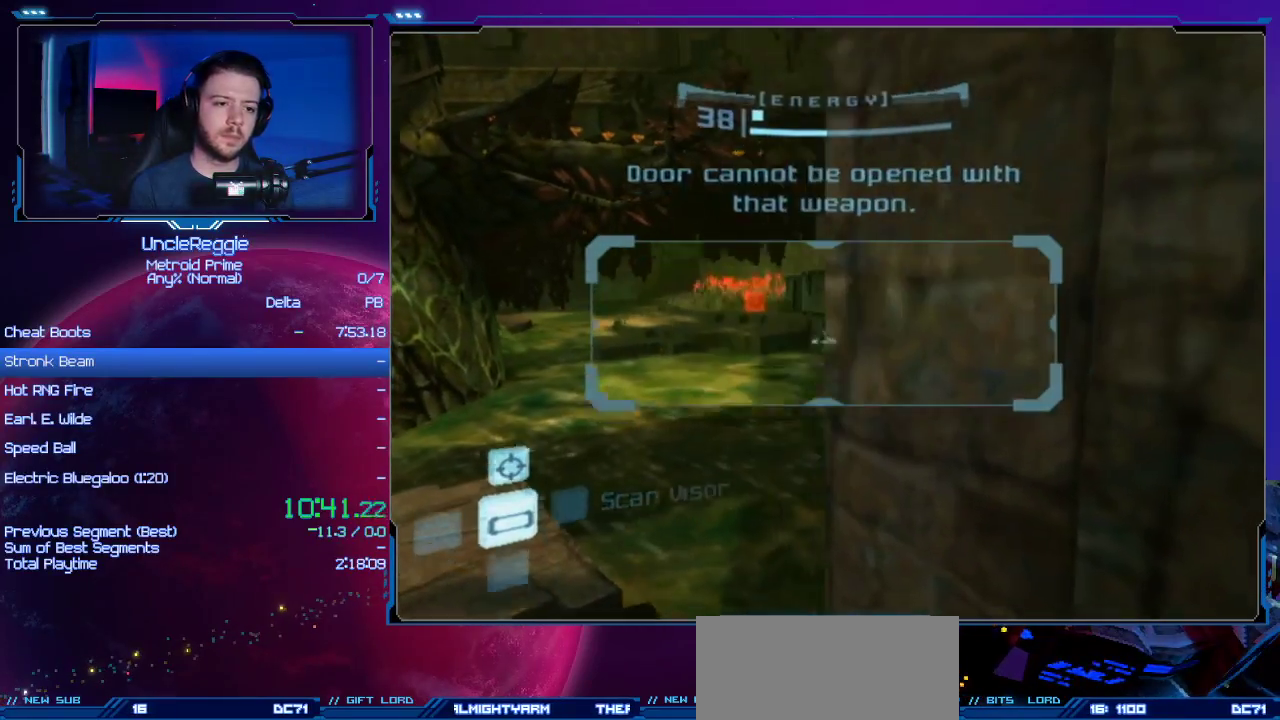
{"buttons": ["L1"], "left_stick": "left", "right_stick": "center", "events": [[50, "L1", "down"], [400, "left_stick", "left"], [433, "B", "down"], [483, "B", "up"]]}
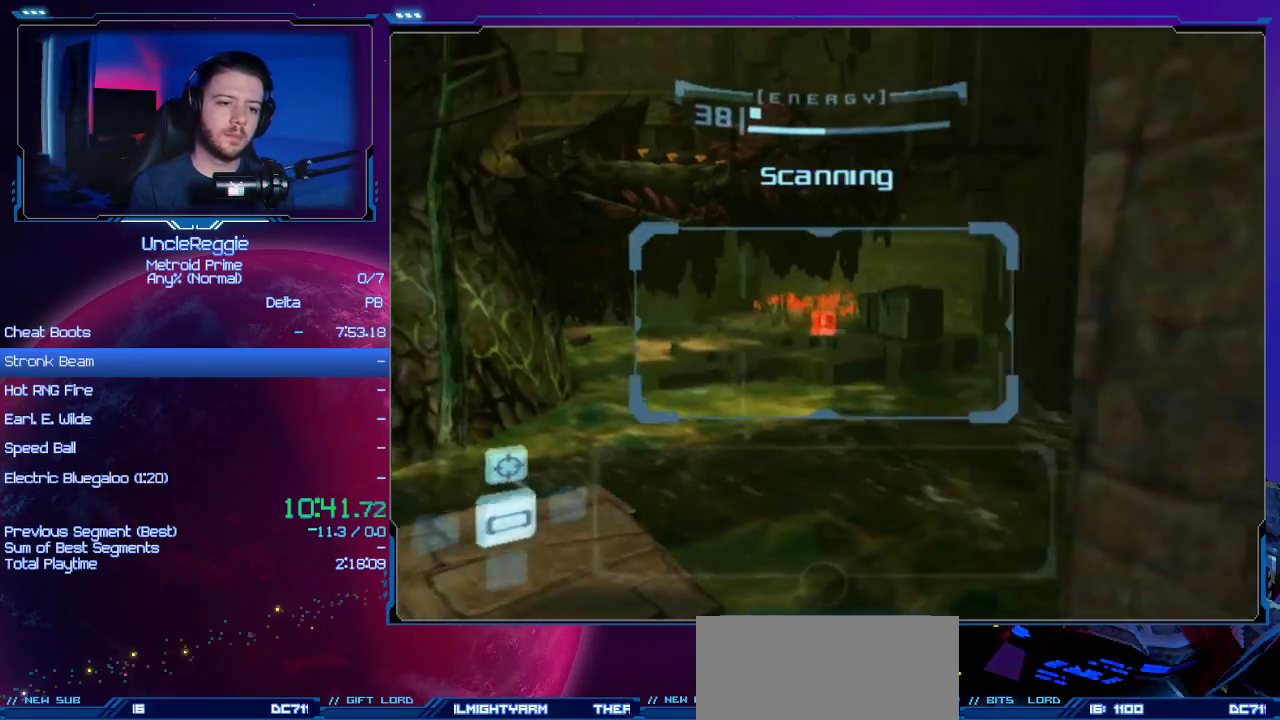
{"buttons": [], "left_stick": "up-right", "right_stick": "center", "events": [[50, "B", "down"], [117, "B", "up"], [150, "L1", "up"], [167, "left_stick", "center"], [434, "left_stick", "up-right"]]}
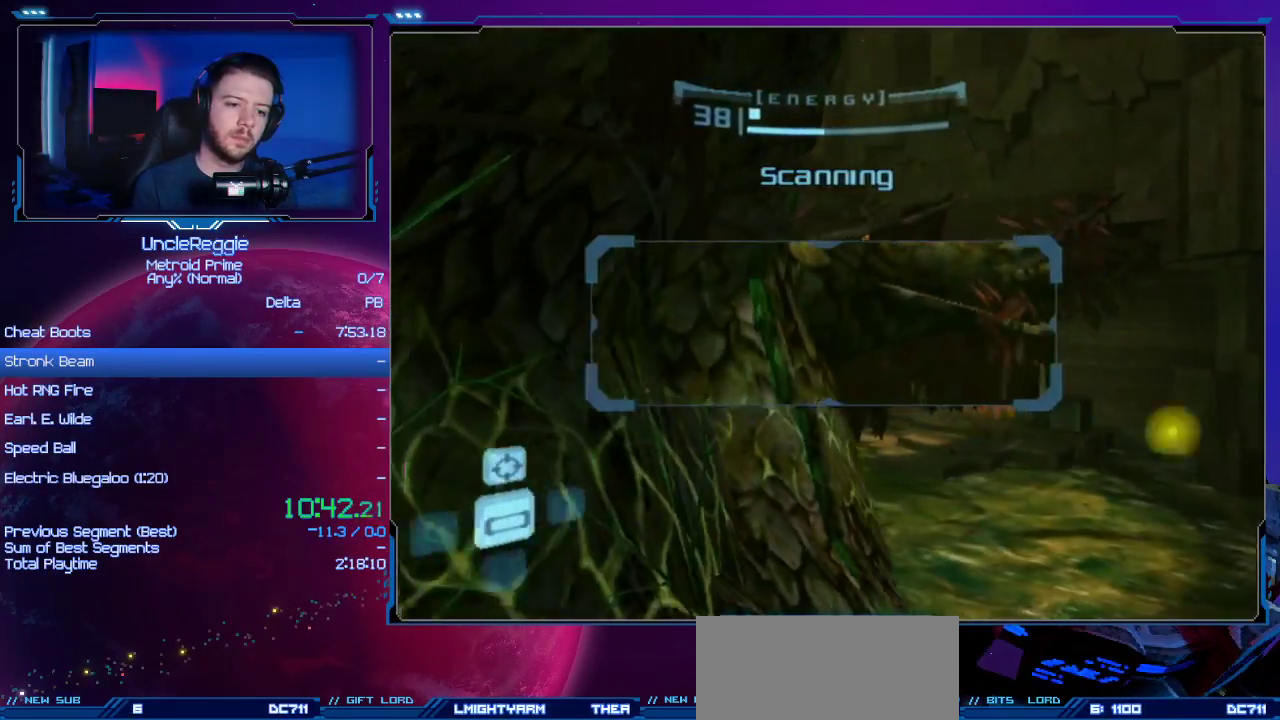
{"buttons": [], "left_stick": "up-right", "right_stick": "center", "events": [[267, "B", "down"], [467, "L1", "down"], [467, "R1", "down"], [483, "B", "up"], [483, "L1", "up"], [483, "R1", "up"]]}
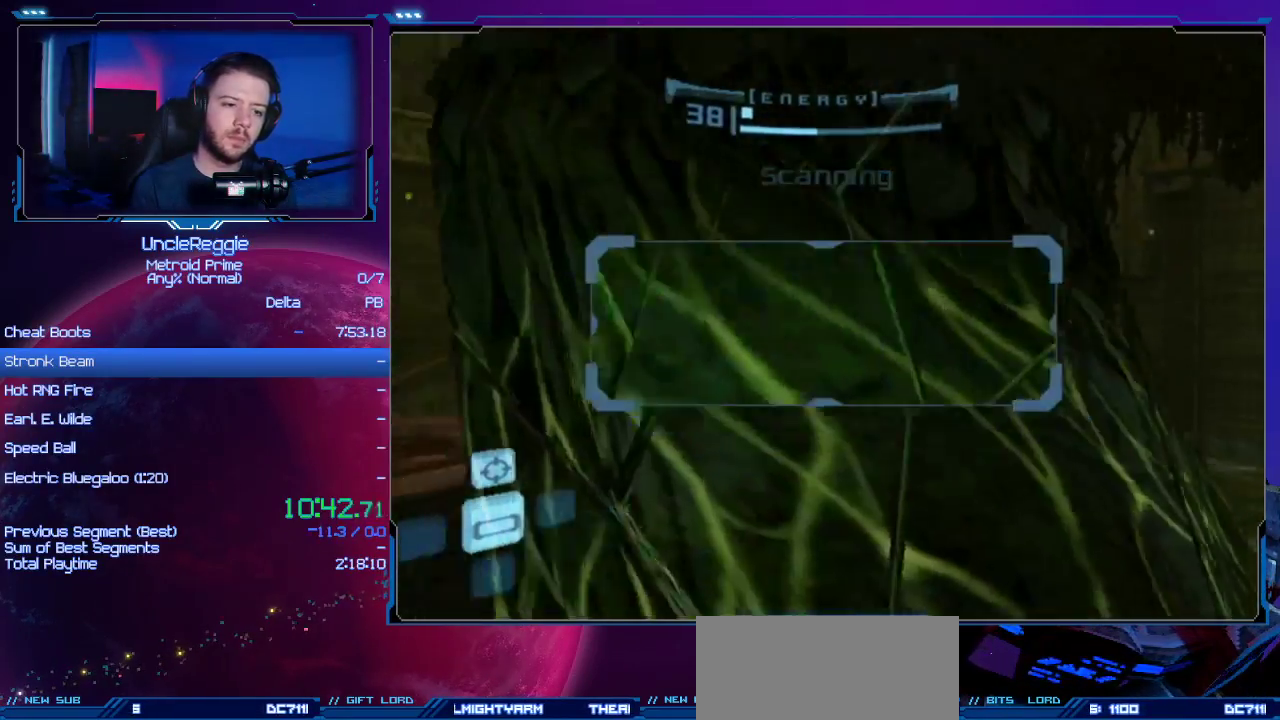
{"buttons": ["R1"], "left_stick": "up", "right_stick": "center", "events": [[117, "R1", "down"], [434, "left_stick", "up"]]}
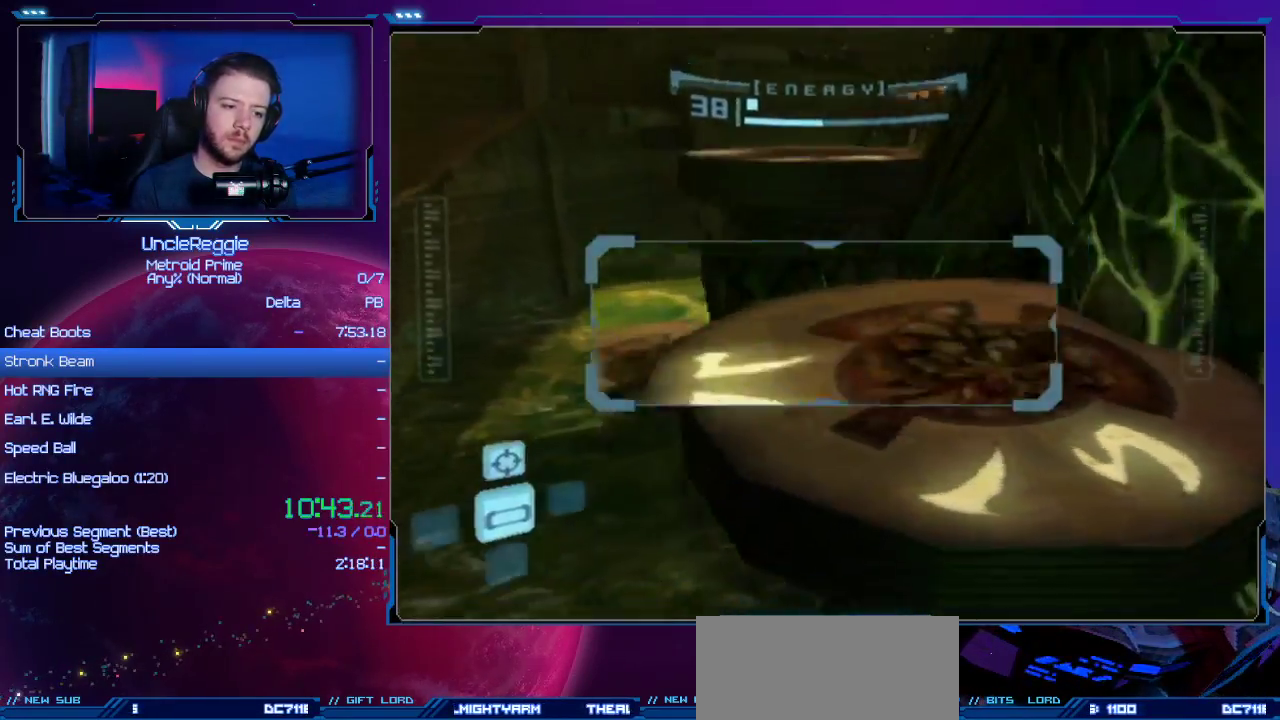
{"buttons": [], "left_stick": "left", "right_stick": "center", "events": [[50, "left_stick", "up-left"], [166, "left_stick", "left"], [250, "R1", "up"]]}
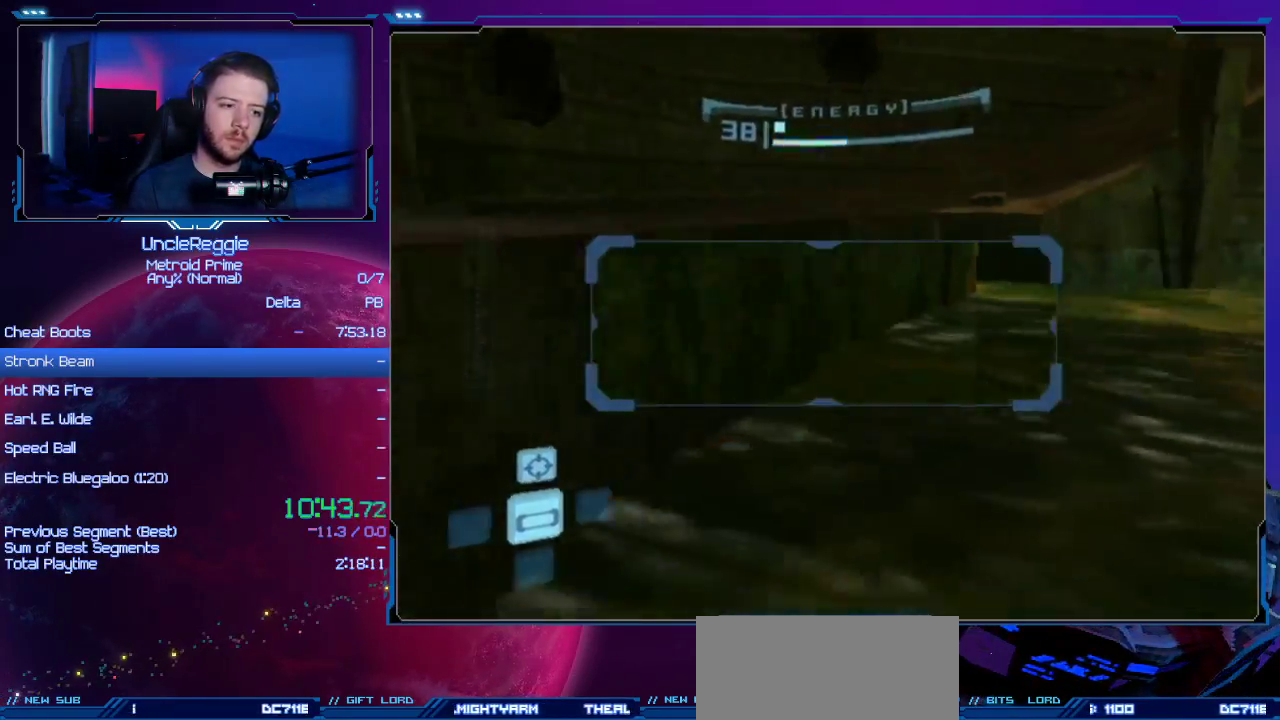
{"buttons": [], "left_stick": "center", "right_stick": "center", "events": [[134, "B", "down"], [317, "B", "up"], [434, "left_stick", "center"]]}
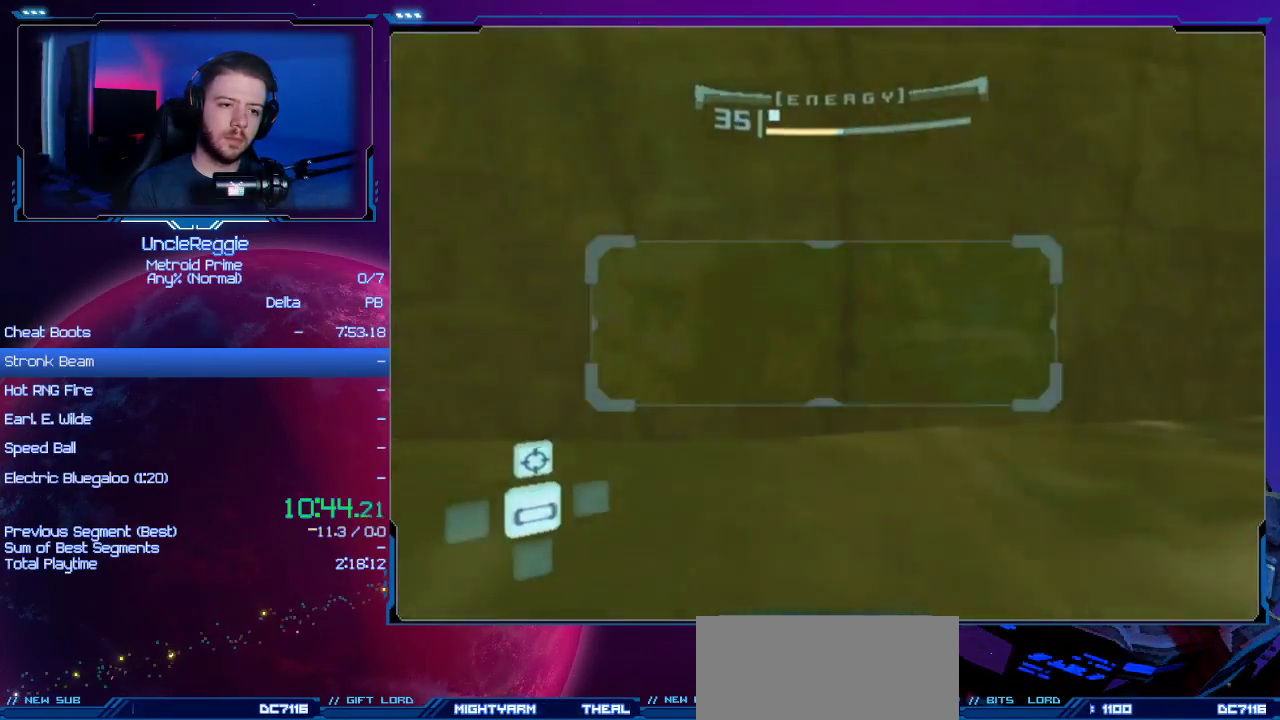
{"buttons": ["B", "L1"], "left_stick": "center", "right_stick": "center", "events": [[33, "B", "down"], [217, "B", "up"], [467, "B", "down"], [467, "L1", "down"]]}
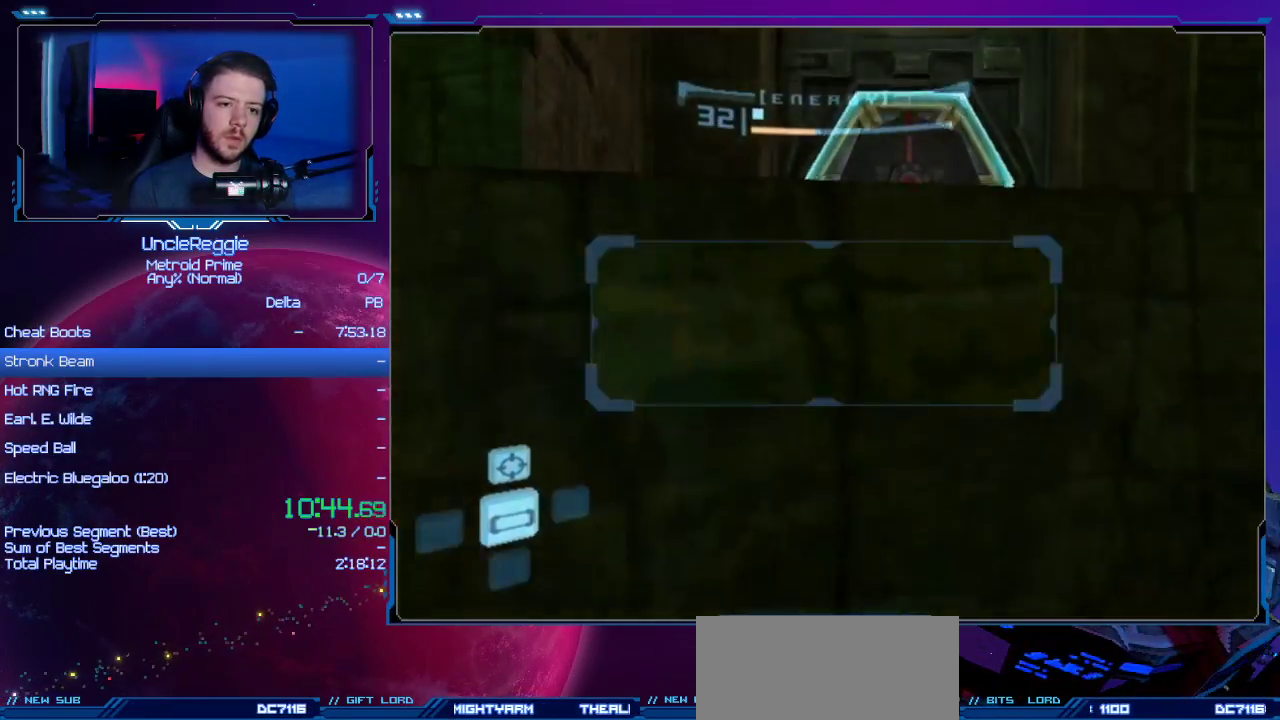
{"buttons": ["L1"], "left_stick": "up-right", "right_stick": "center", "events": [[234, "B", "up"], [234, "left_stick", "up"], [334, "A", "down"], [451, "A", "up"], [451, "left_stick", "up-right"]]}
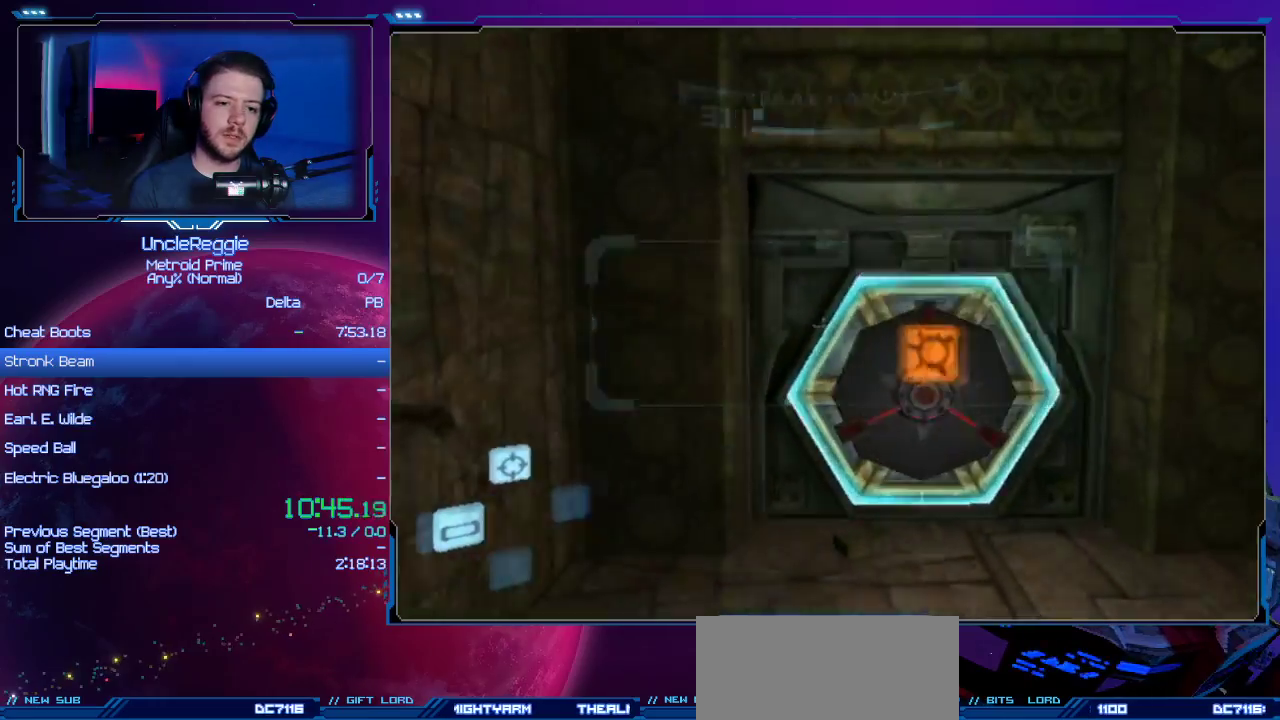
{"buttons": ["A", "L1"], "left_stick": "up-left", "right_stick": "center", "events": [[17, "L1", "up"], [117, "Y", "down"], [184, "A", "down"], [184, "left_stick", "up-left"], [200, "Y", "up"], [234, "A", "up"], [267, "left_stick", "up"], [334, "L1", "down"], [334, "Y", "down"], [367, "left_stick", "up-left"], [467, "A", "down"], [484, "Y", "up"]]}
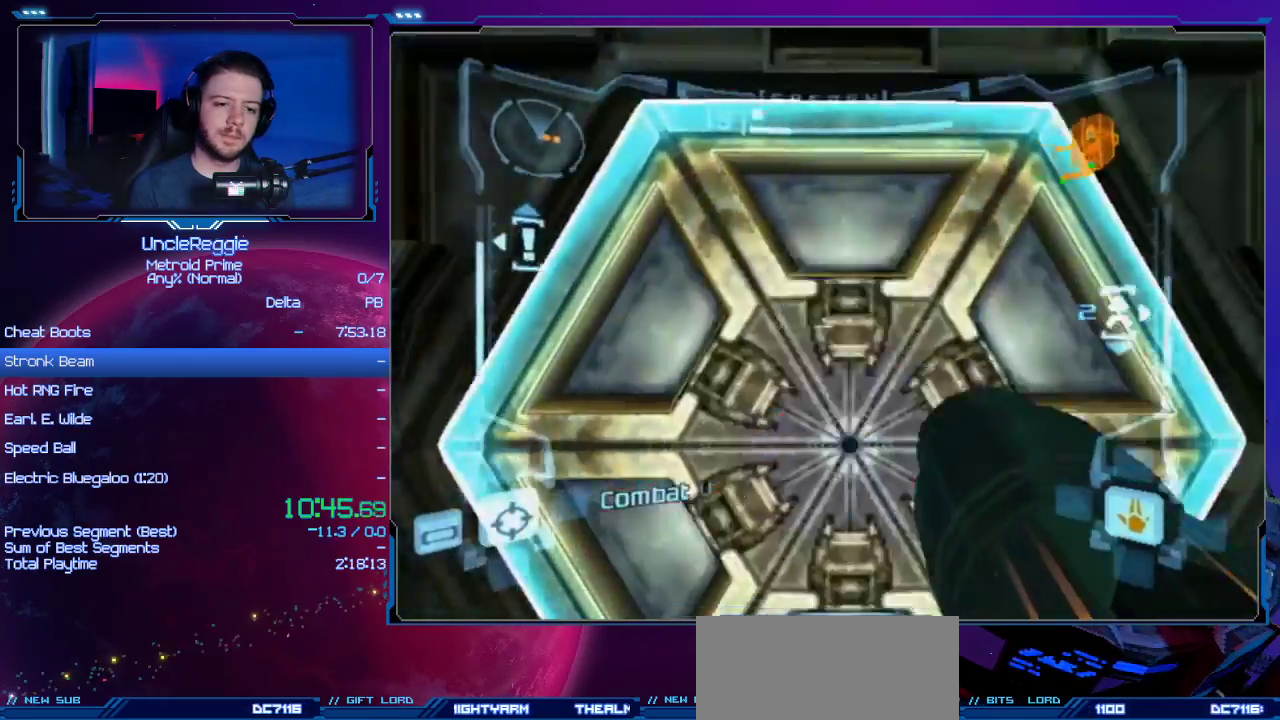
{"buttons": ["A"], "left_stick": "up", "right_stick": "center", "events": [[17, "left_stick", "center"], [117, "A", "up"], [151, "L1", "up"], [184, "A", "down"], [267, "A", "up"], [334, "A", "down"], [434, "A", "up"], [468, "left_stick", "up"], [501, "A", "down"]]}
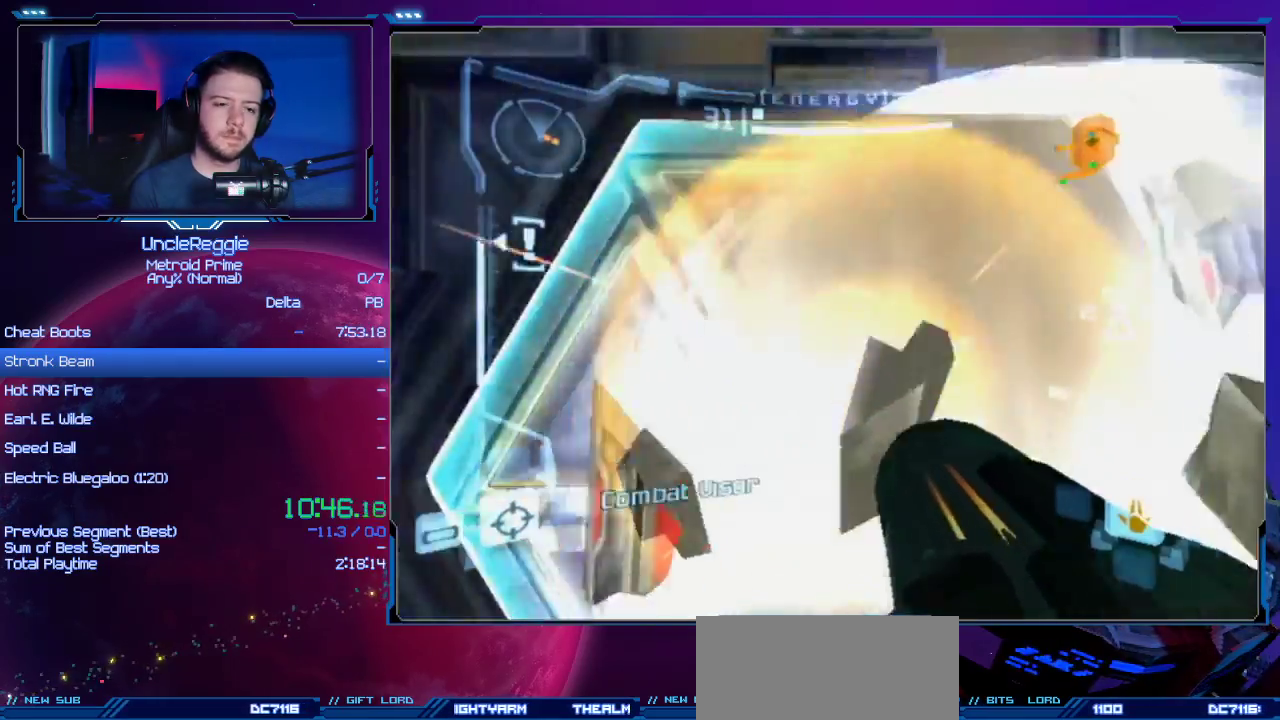
{"buttons": [], "left_stick": "up", "right_stick": "center", "events": [[83, "A", "up"], [117, "L1", "down"], [267, "L1", "up"]]}
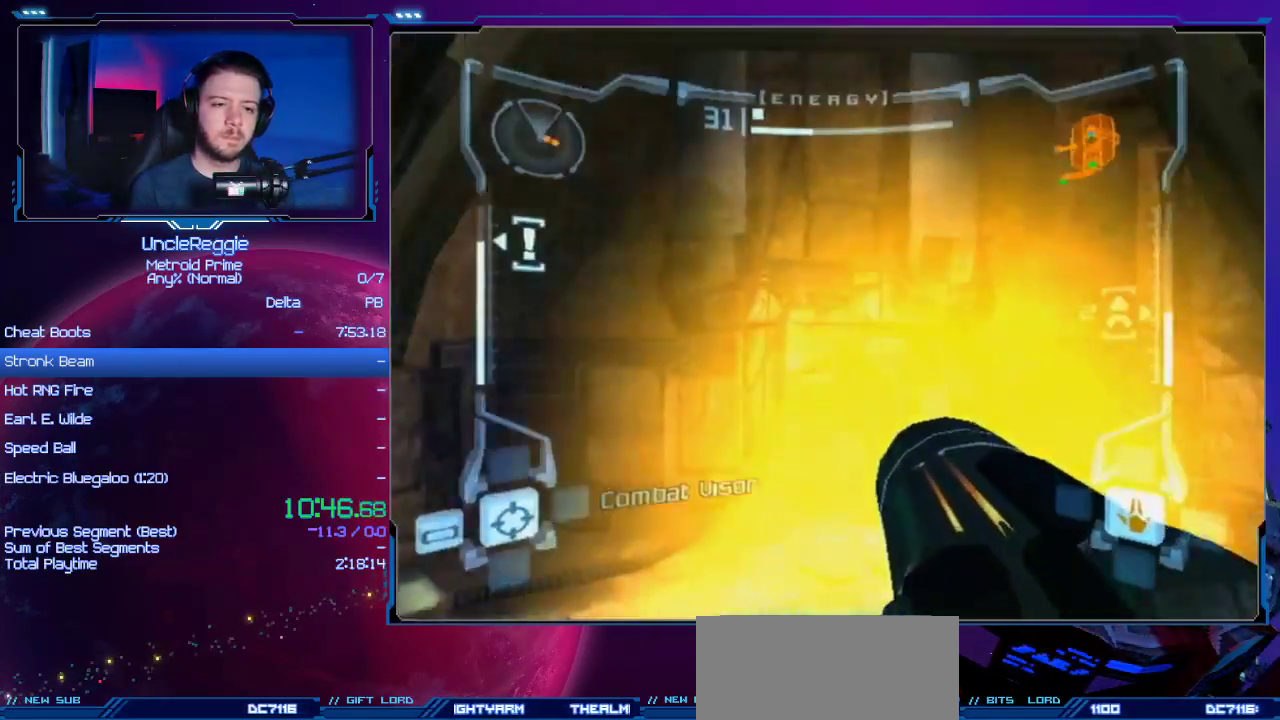
{"buttons": [], "left_stick": "up", "right_stick": "center", "events": []}
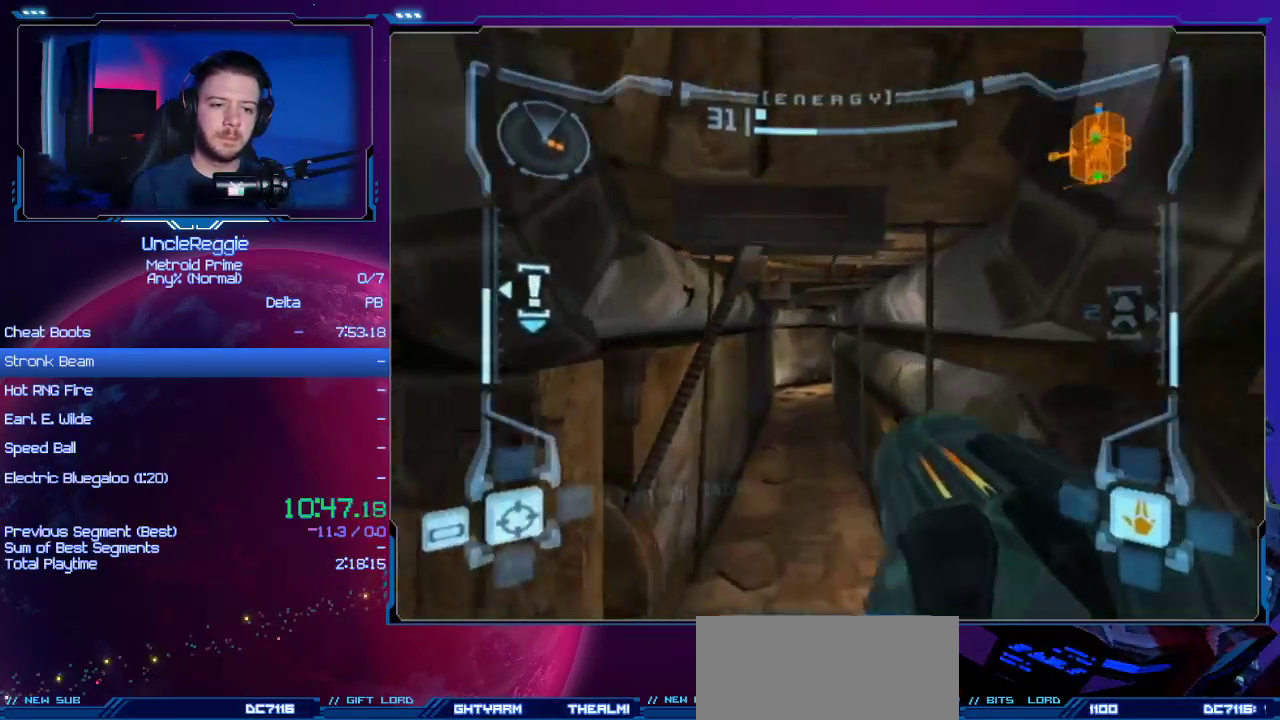
{"buttons": [], "left_stick": "up", "right_stick": "center", "events": []}
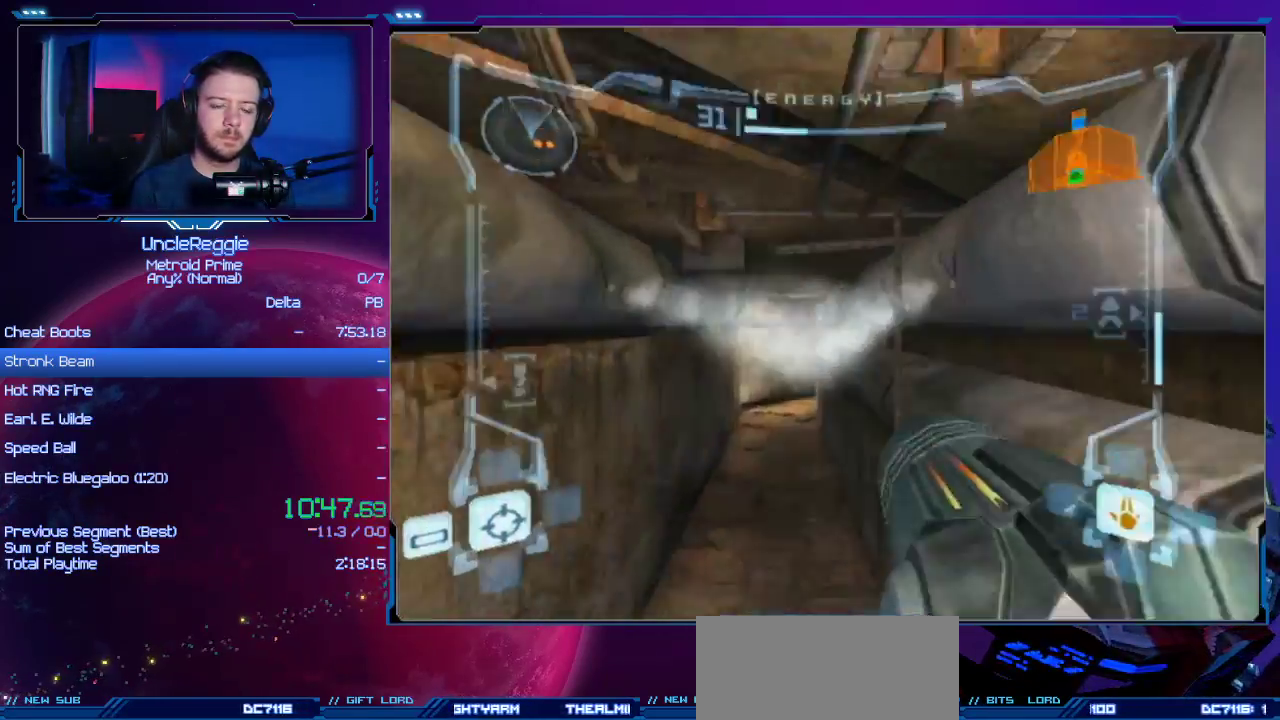
{"buttons": ["L1"], "left_stick": "up", "right_stick": "center", "events": [[117, "L1", "down"]]}
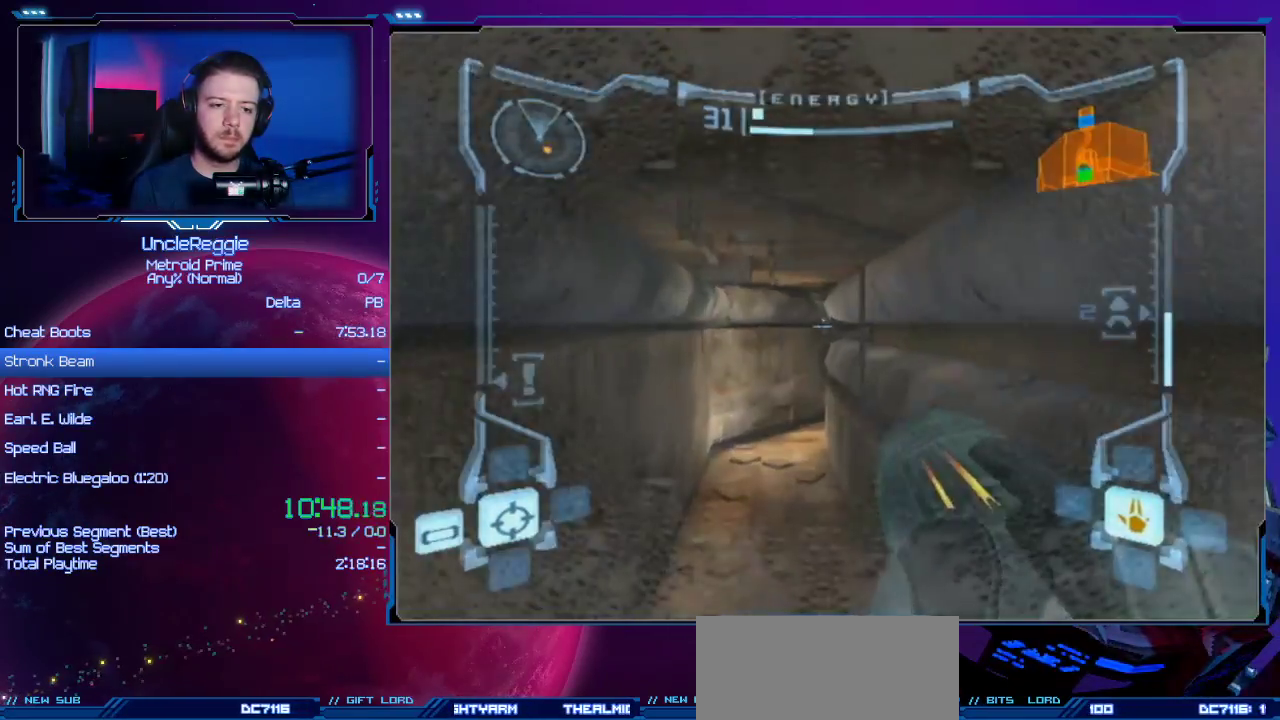
{"buttons": ["L1"], "left_stick": "up", "right_stick": "center", "events": []}
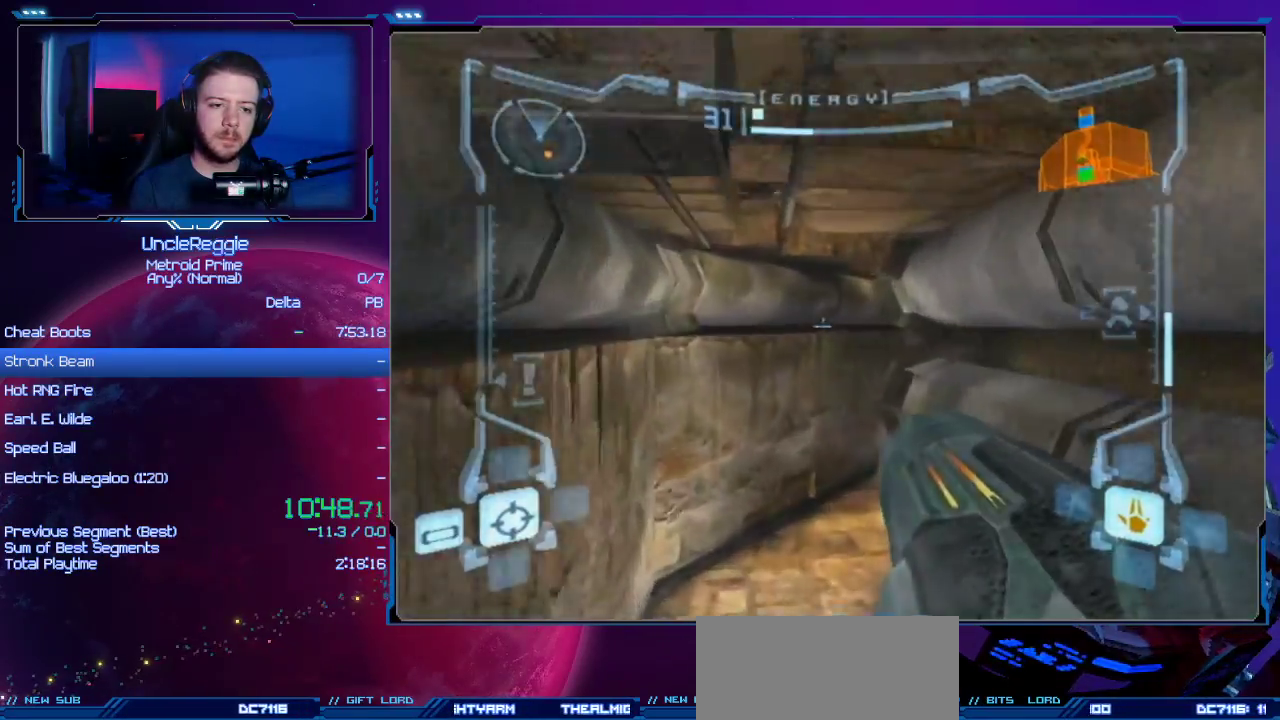
{"buttons": ["L1"], "left_stick": "up-right", "right_stick": "center", "events": [[451, "left_stick", "up-right"]]}
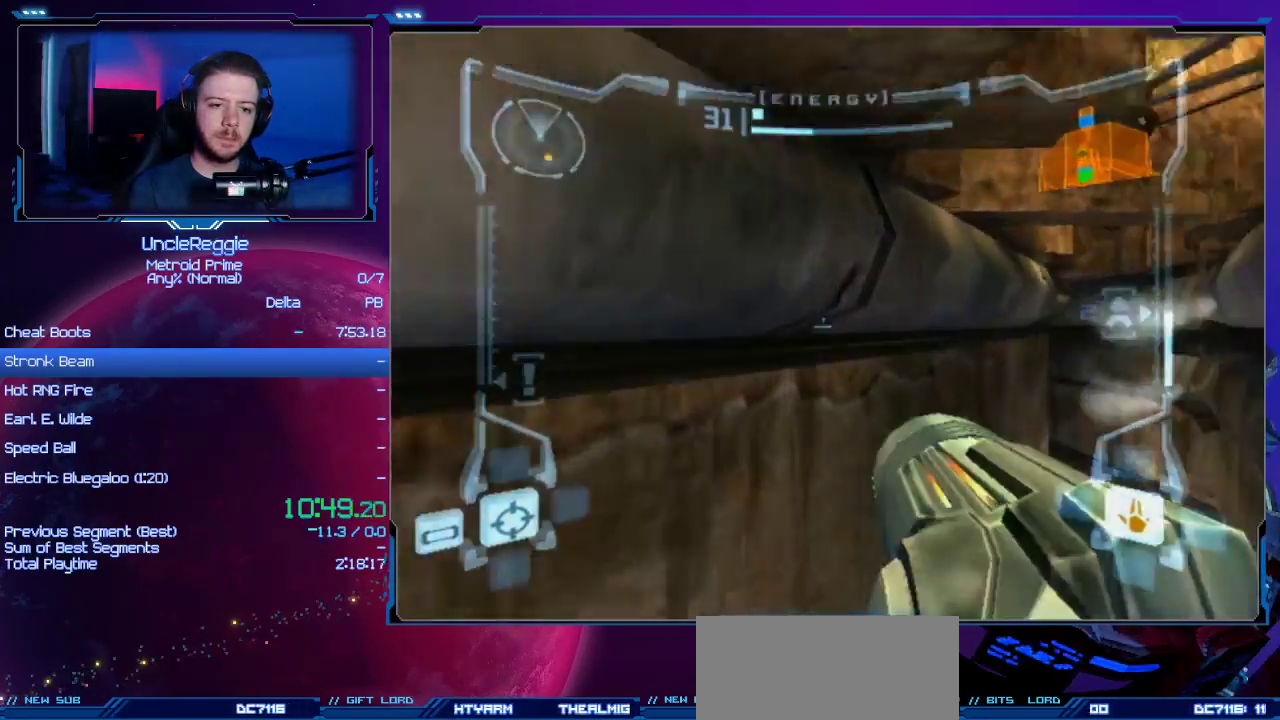
{"buttons": ["L1"], "left_stick": "up-right", "right_stick": "center", "events": [[367, "R1", "down"], [400, "R1", "up"]]}
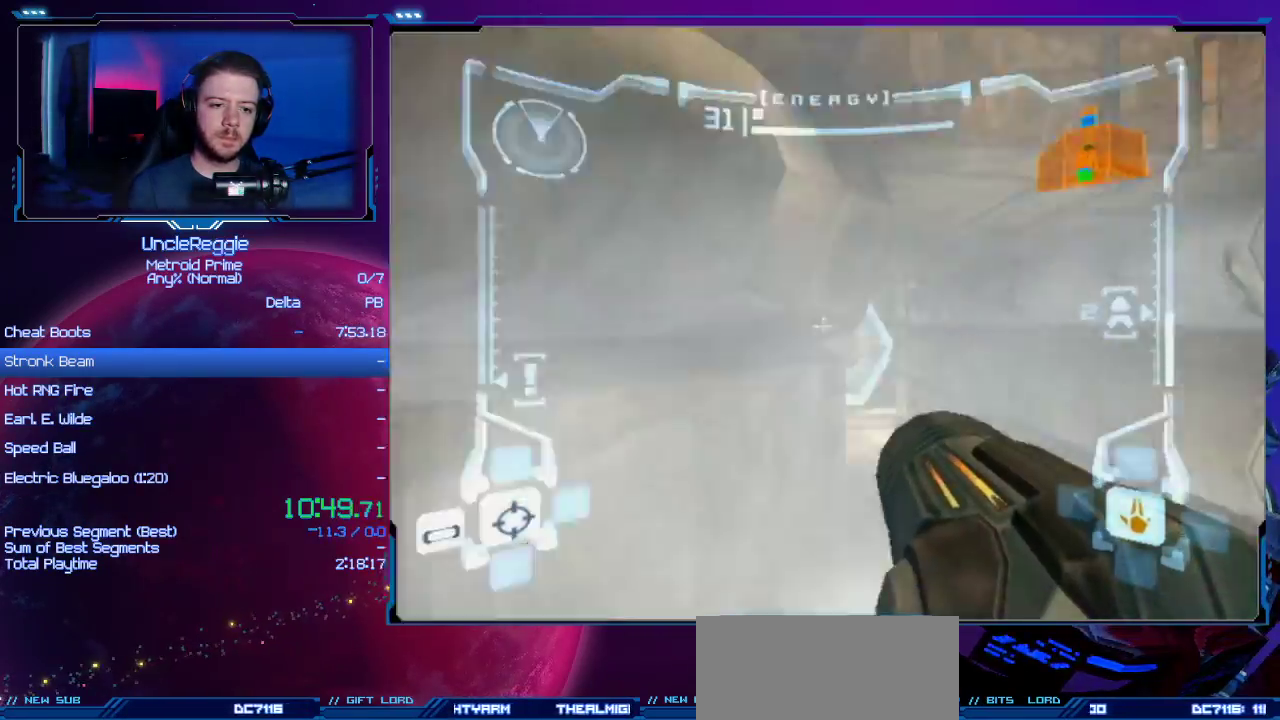
{"buttons": ["L1"], "left_stick": "up", "right_stick": "center", "events": [[84, "A", "down"], [184, "left_stick", "up"], [217, "A", "up"]]}
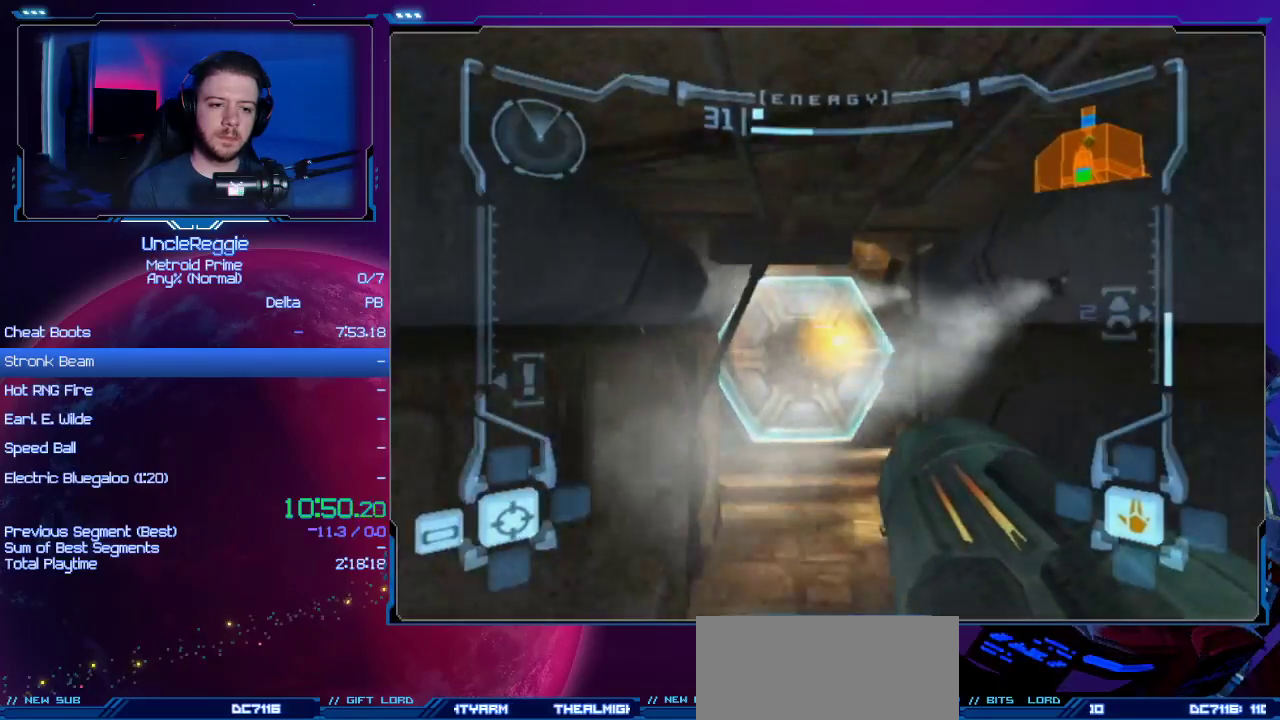
{"buttons": ["L1"], "left_stick": "up", "right_stick": "center", "events": []}